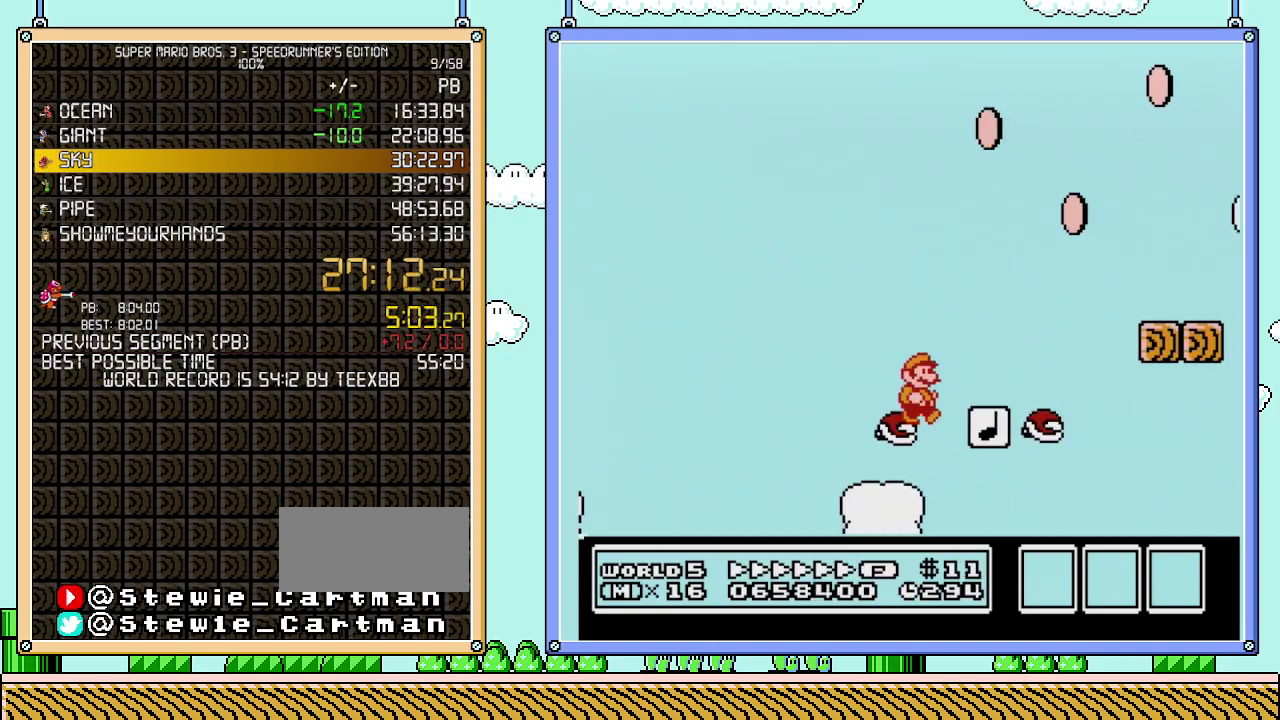
Gameplay with a controller (Nintendo layout); each line is a JSON object with the inputs held at the frame after it. "events" lists button and stick changes between this image and that frame as [ms after this image, input, new state], when the widget could be followed in between. Not read: L3 R3.
{"buttons": ["A", "B", "DPAD_RIGHT"], "events": [[117, "A", "down"]]}
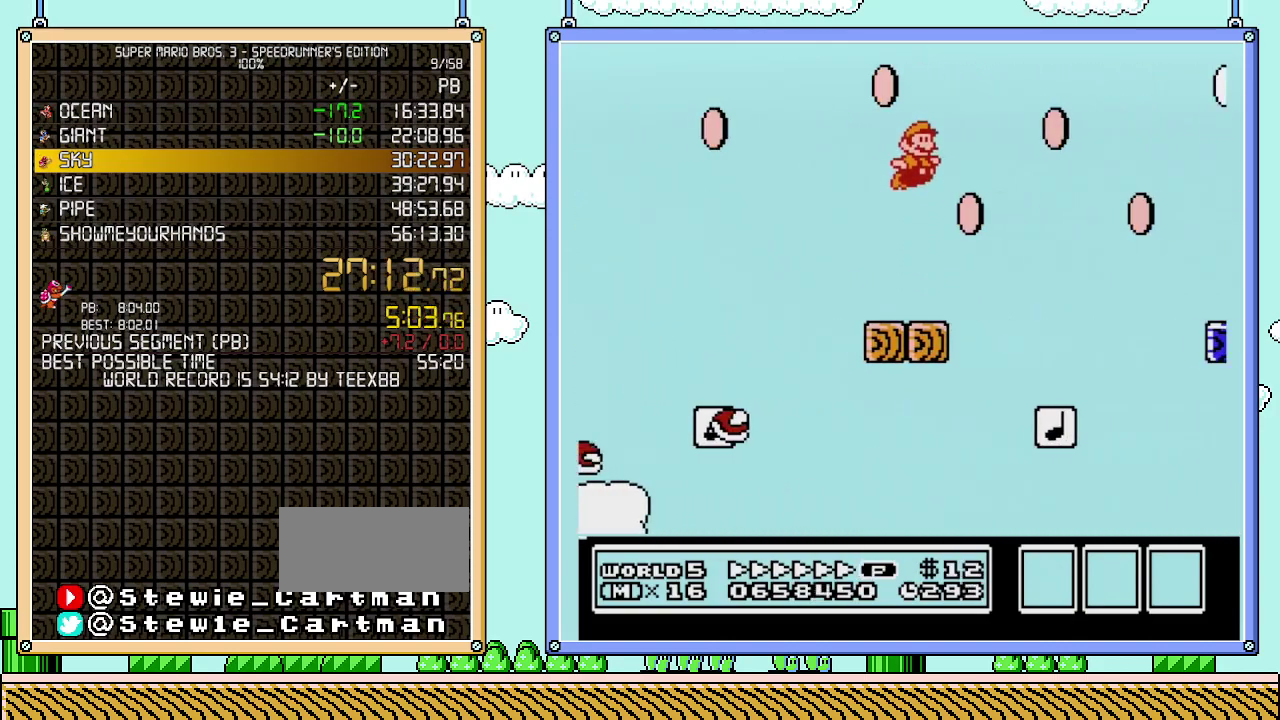
{"buttons": ["A", "B", "DPAD_RIGHT"], "events": []}
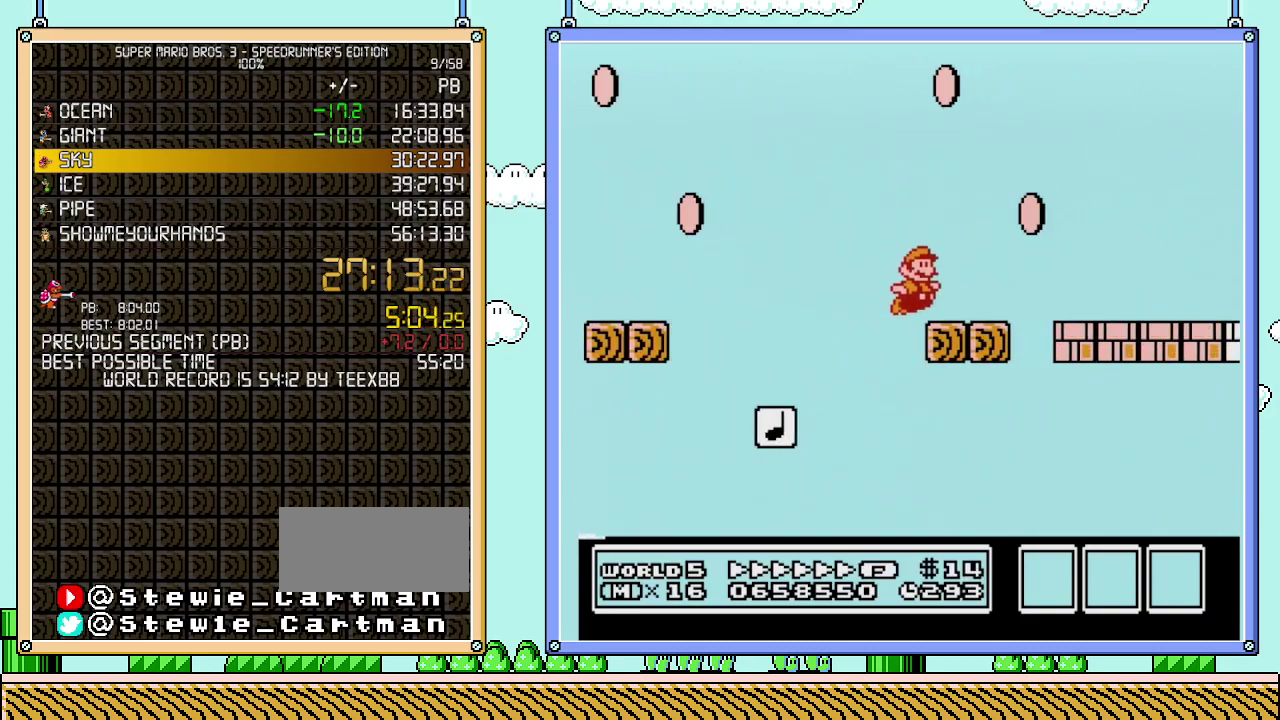
{"buttons": ["B", "DPAD_LEFT"], "events": [[17, "A", "up"], [183, "A", "down"], [300, "A", "up"], [333, "DPAD_LEFT", "down"], [333, "DPAD_RIGHT", "up"]]}
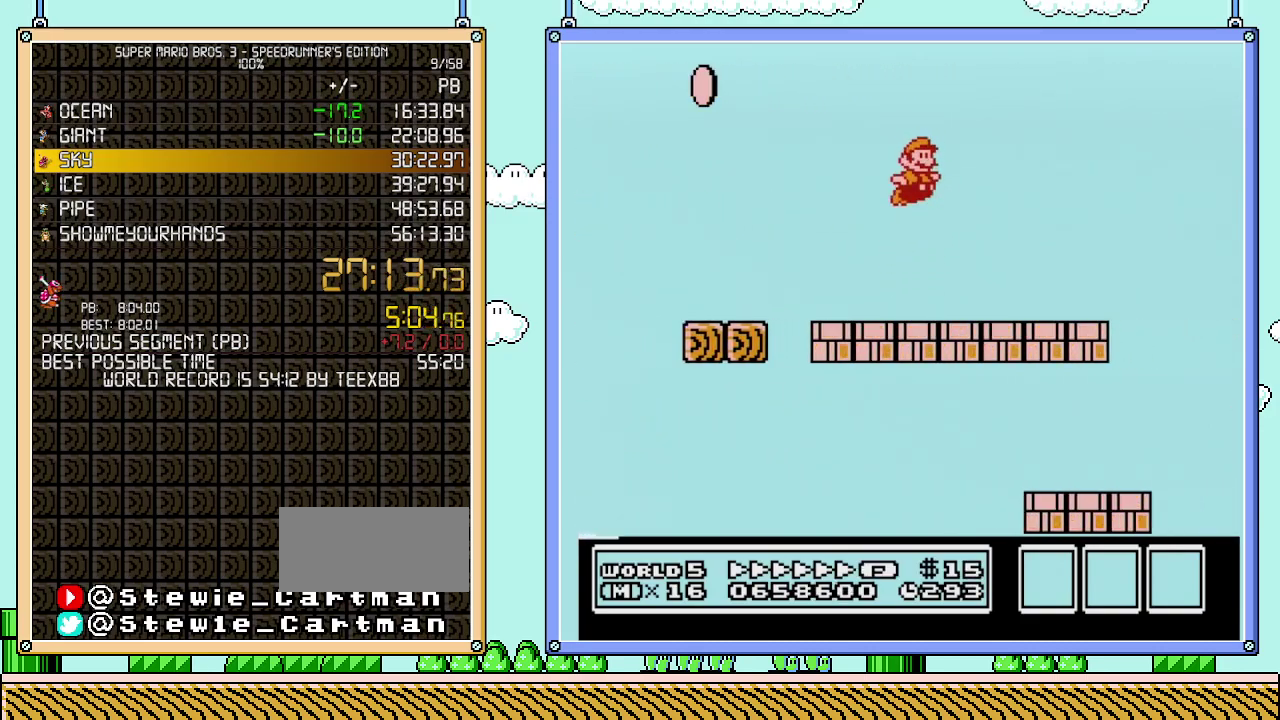
{"buttons": ["A", "B", "DPAD_RIGHT"], "events": [[17, "DPAD_LEFT", "up"], [50, "DPAD_RIGHT", "down"], [83, "DPAD_UP", "down"], [183, "DPAD_UP", "up"], [400, "A", "down"]]}
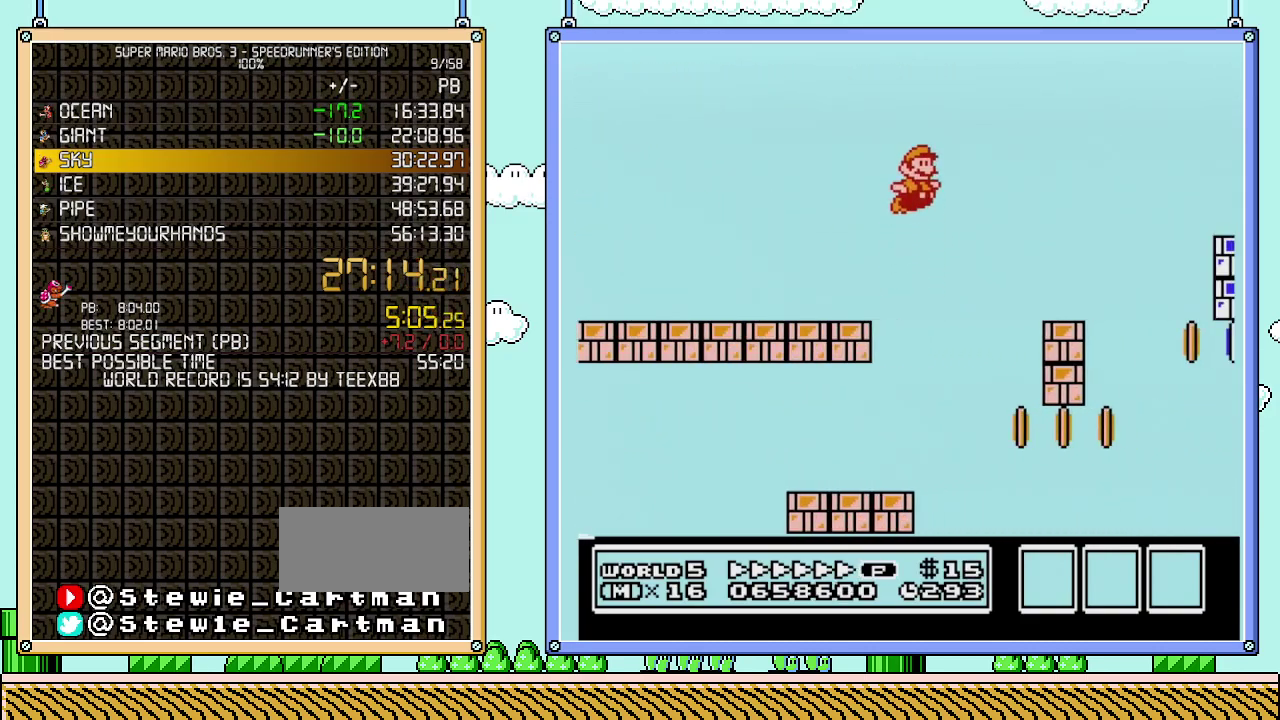
{"buttons": ["B", "DPAD_LEFT"], "events": [[267, "A", "up"], [333, "DPAD_UP", "down"], [367, "DPAD_RIGHT", "up"], [400, "DPAD_LEFT", "down"], [400, "DPAD_UP", "up"]]}
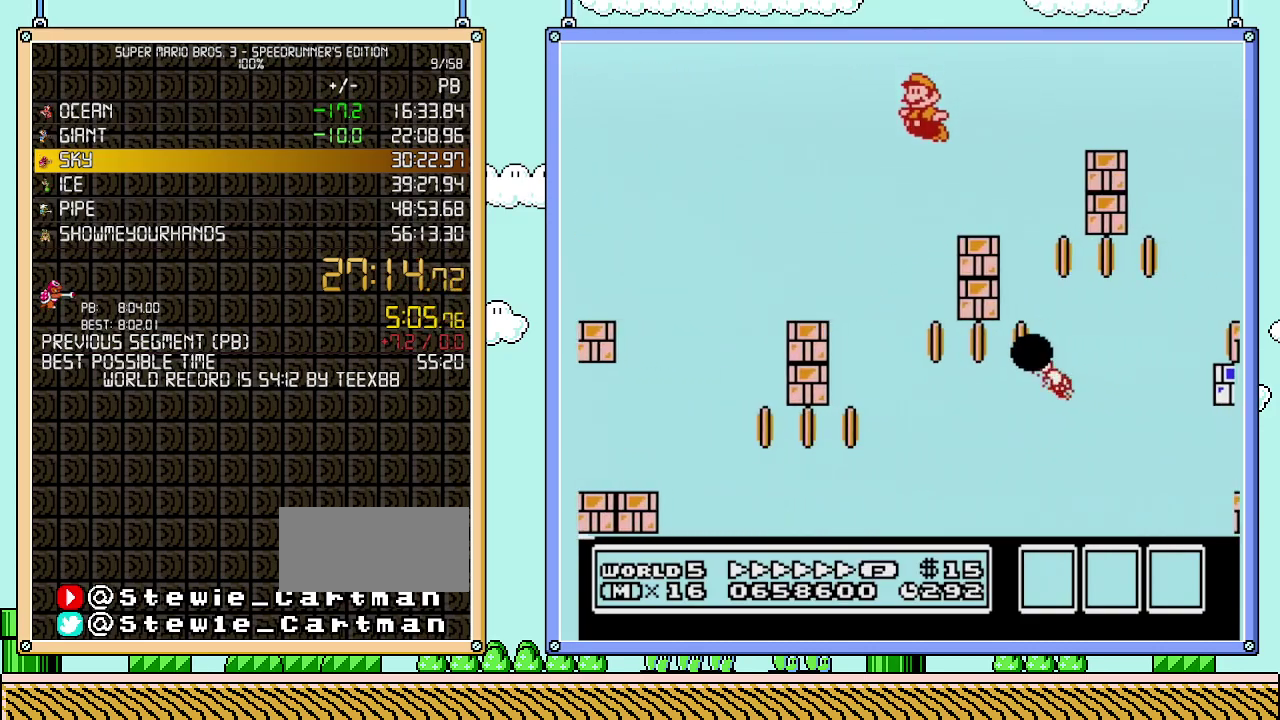
{"buttons": ["A", "B", "DPAD_RIGHT"], "events": [[83, "DPAD_LEFT", "up"], [217, "DPAD_RIGHT", "down"], [267, "A", "down"]]}
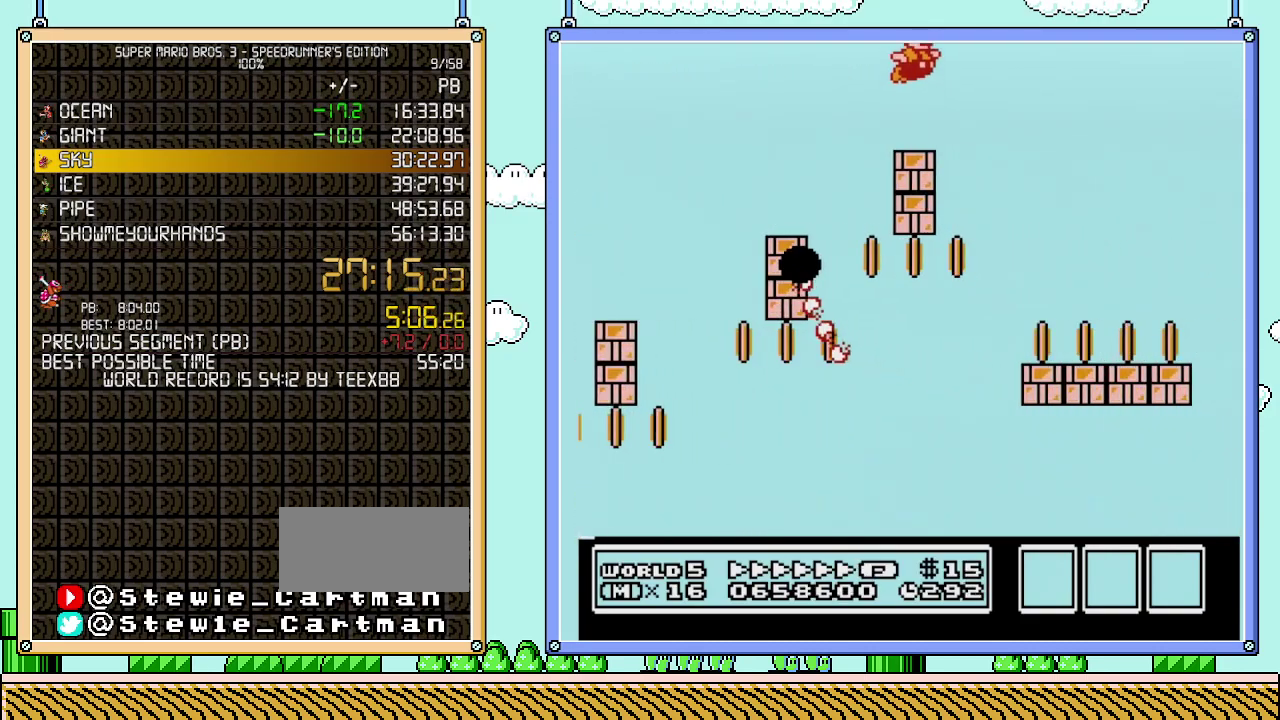
{"buttons": ["B", "DPAD_RIGHT"], "events": [[117, "A", "up"]]}
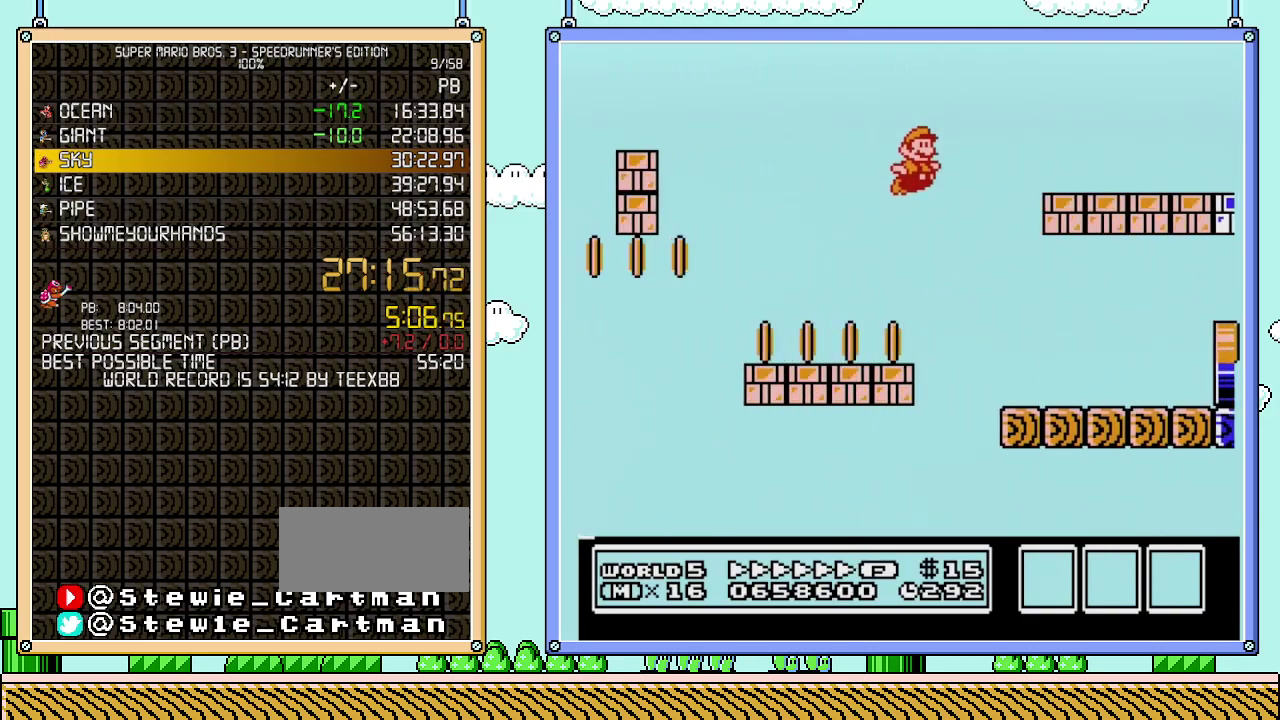
{"buttons": ["B", "DPAD_RIGHT"], "events": []}
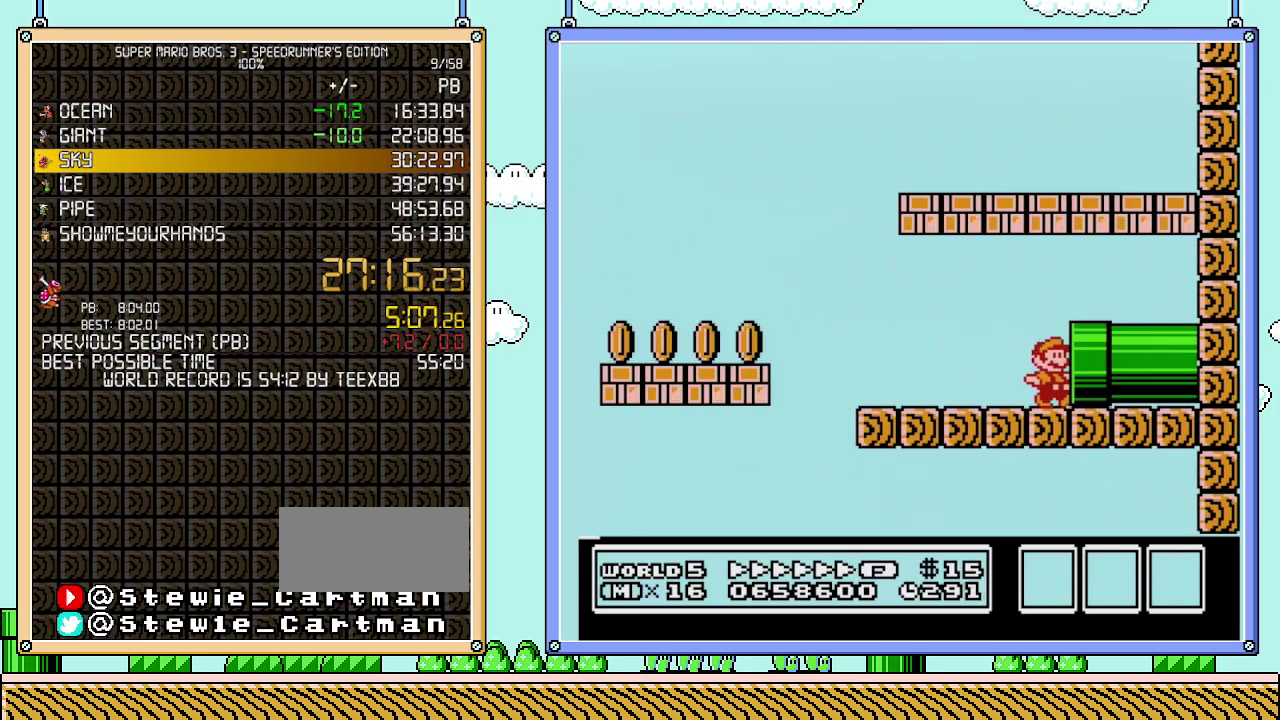
{"buttons": ["B", "DPAD_RIGHT"], "events": []}
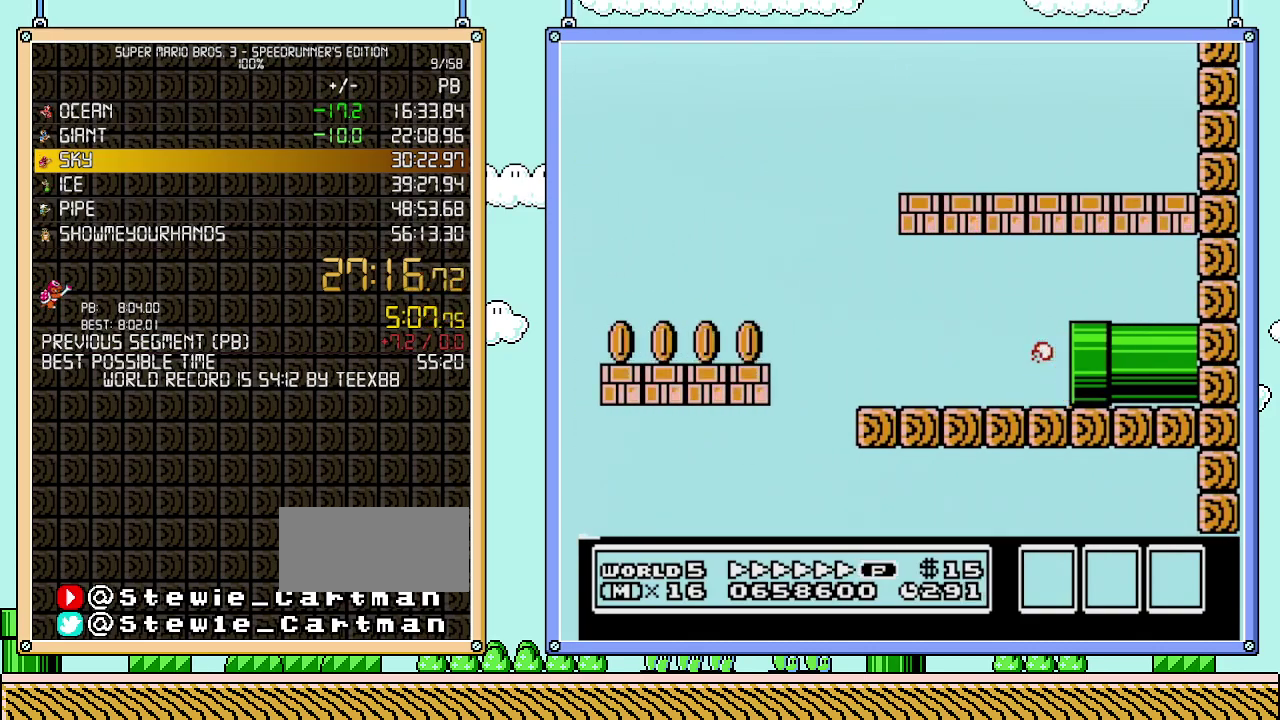
{"buttons": ["B", "DPAD_RIGHT"], "events": []}
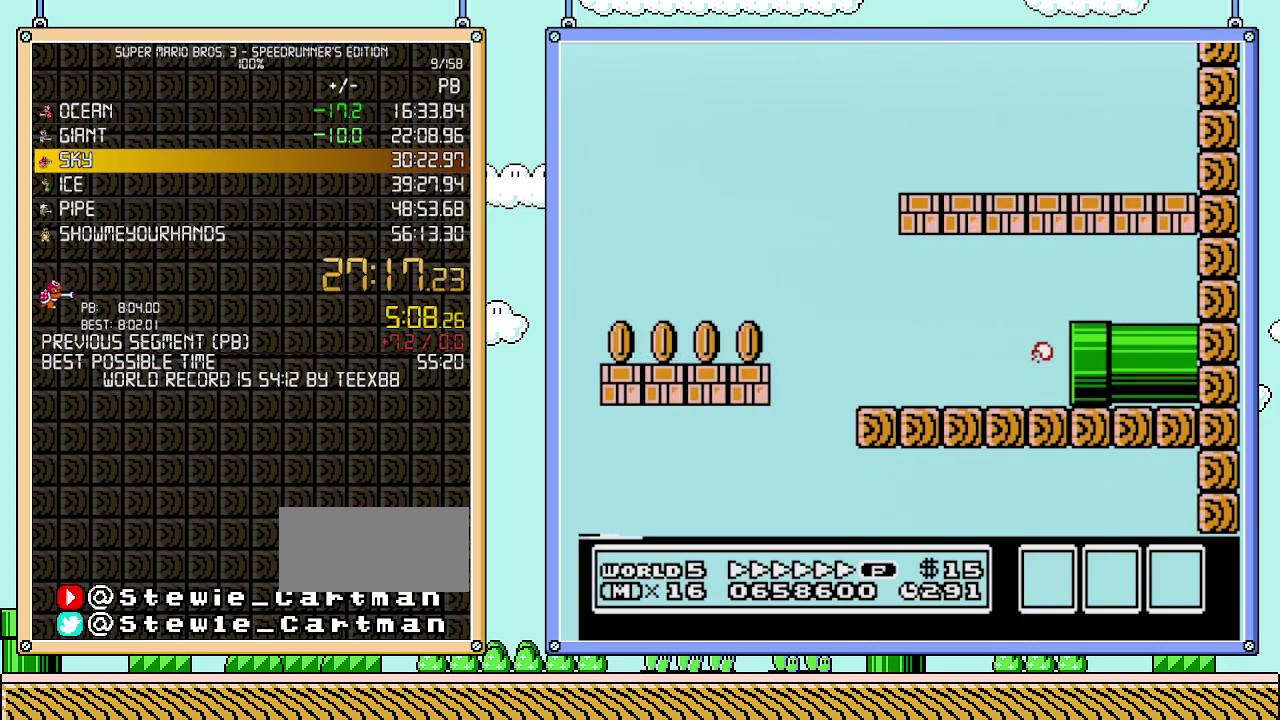
{"buttons": ["B", "DPAD_RIGHT"], "events": []}
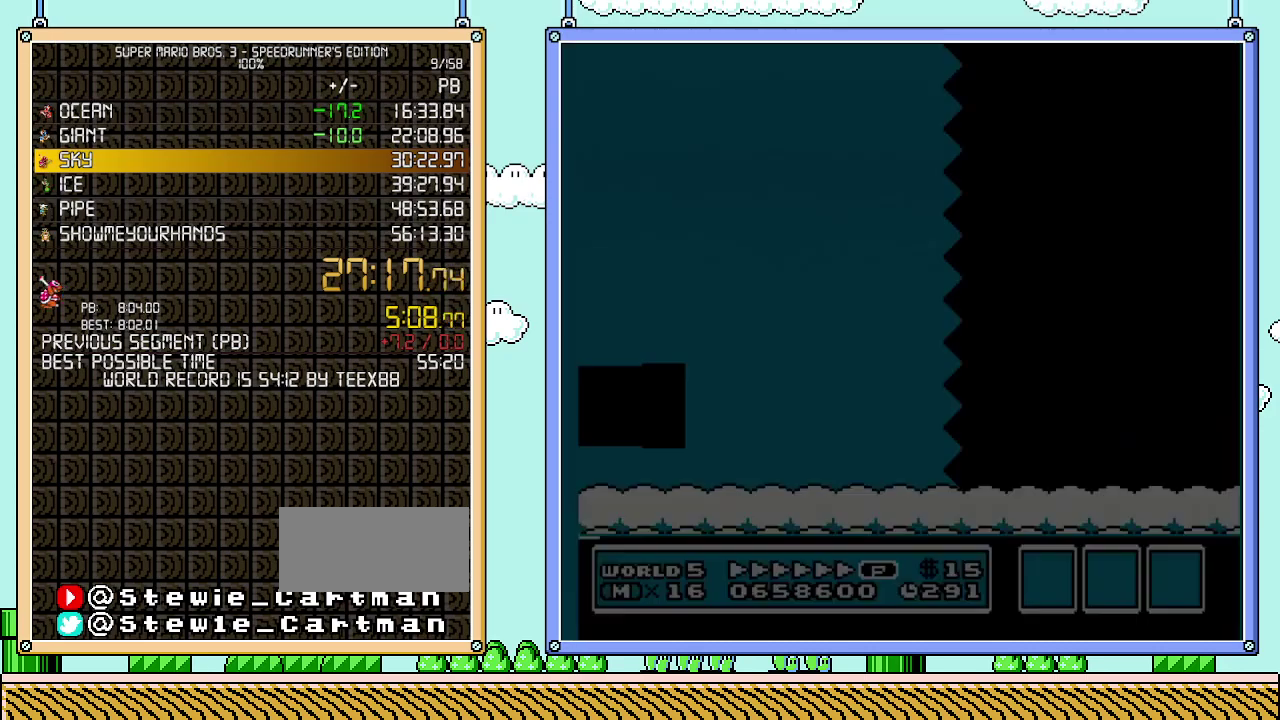
{"buttons": ["B", "DPAD_RIGHT"], "events": []}
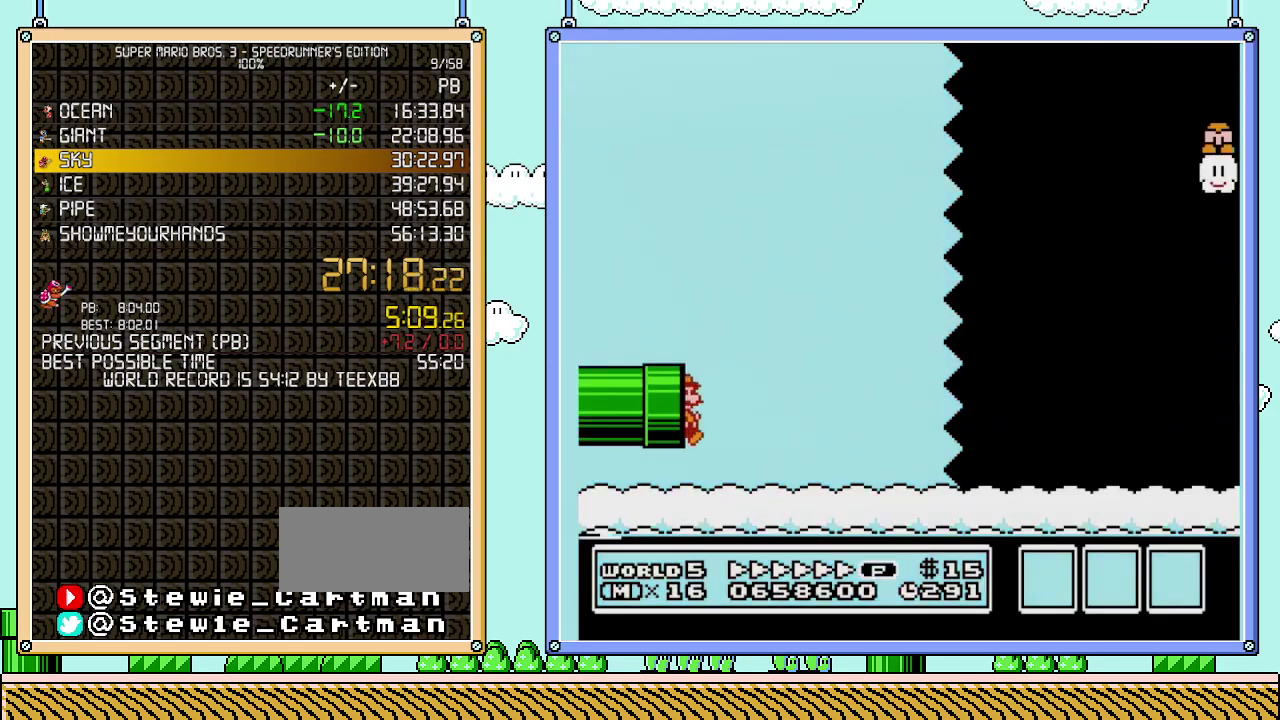
{"buttons": ["A", "B", "DPAD_RIGHT"], "events": [[467, "A", "down"]]}
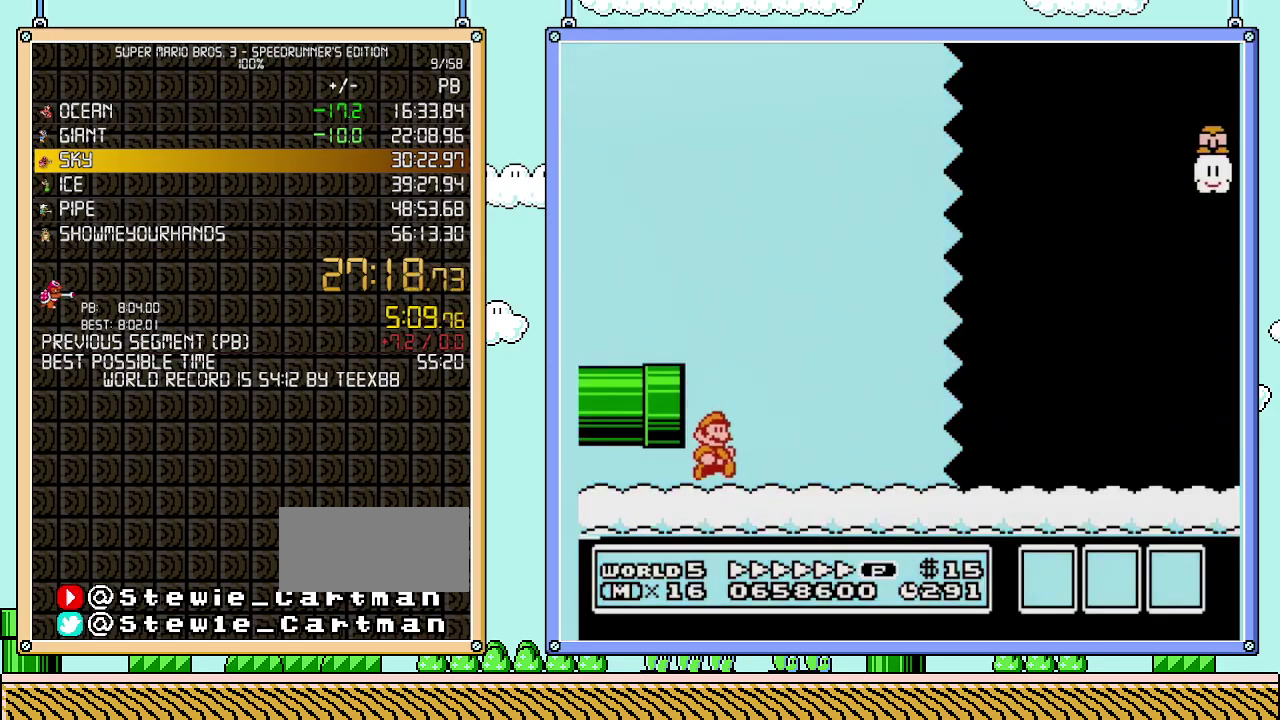
{"buttons": ["B", "DPAD_RIGHT"], "events": [[300, "A", "up"]]}
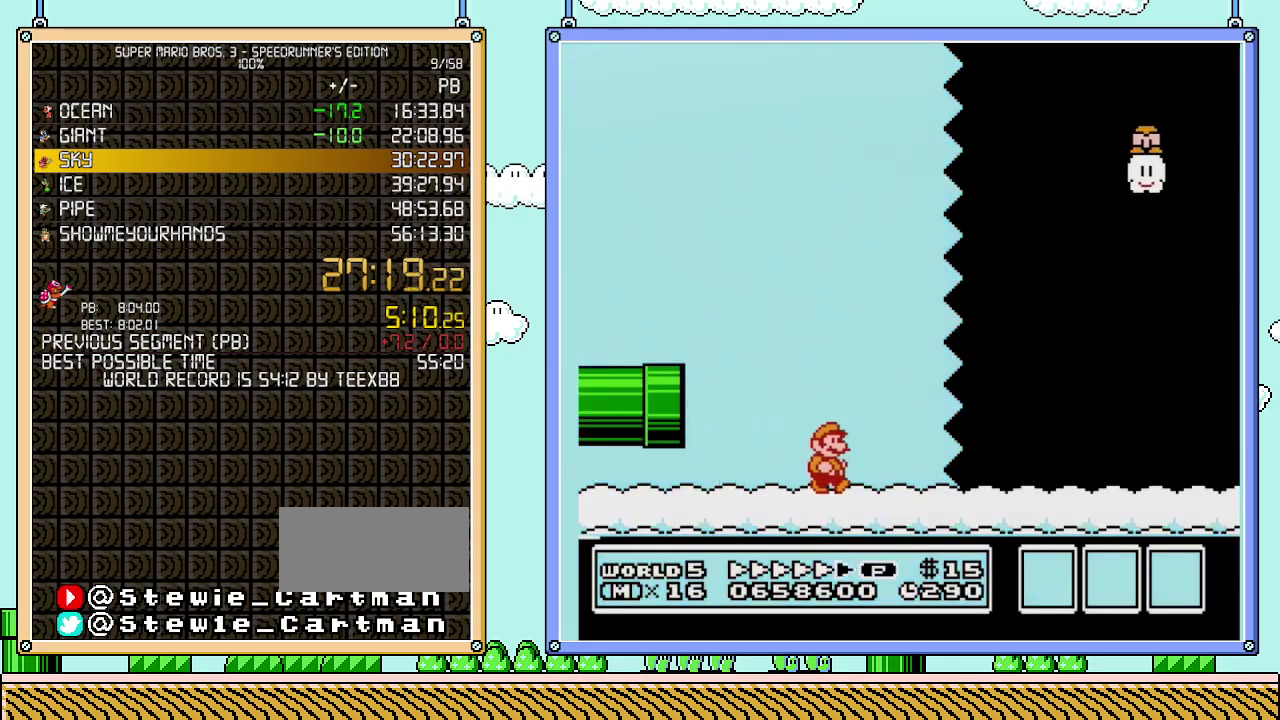
{"buttons": ["B", "DPAD_RIGHT"], "events": []}
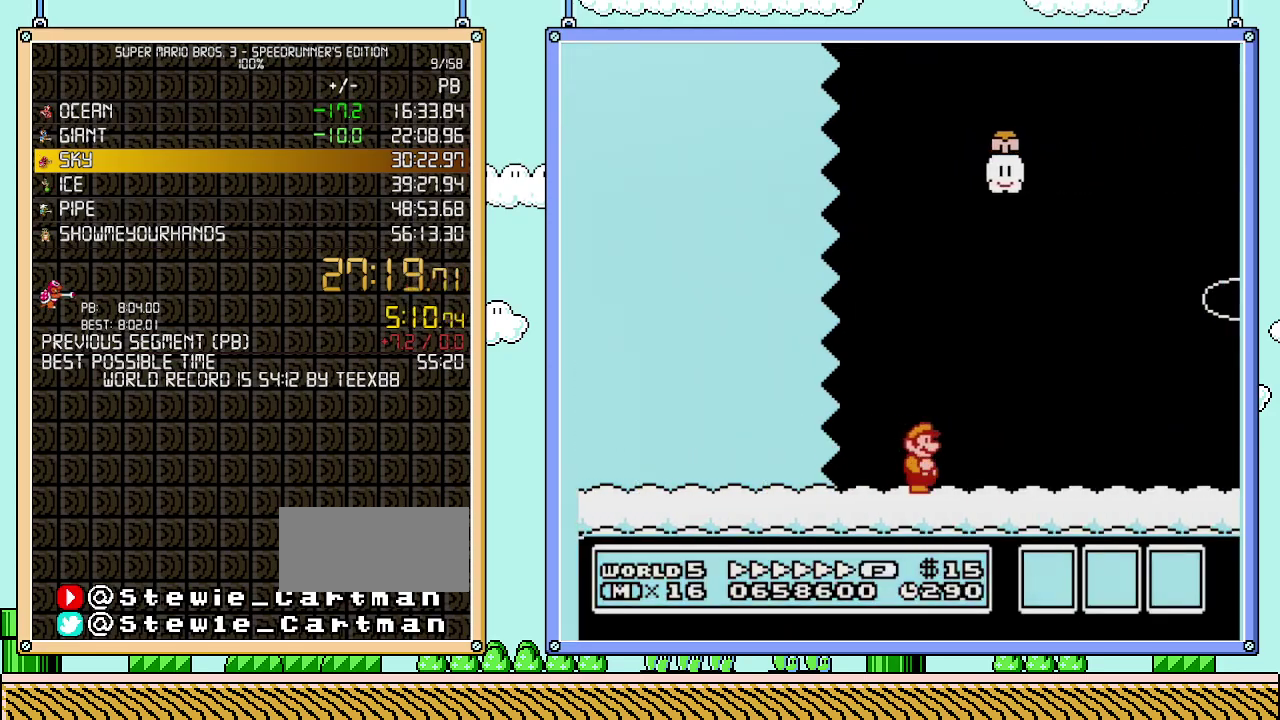
{"buttons": ["B", "DPAD_RIGHT"], "events": []}
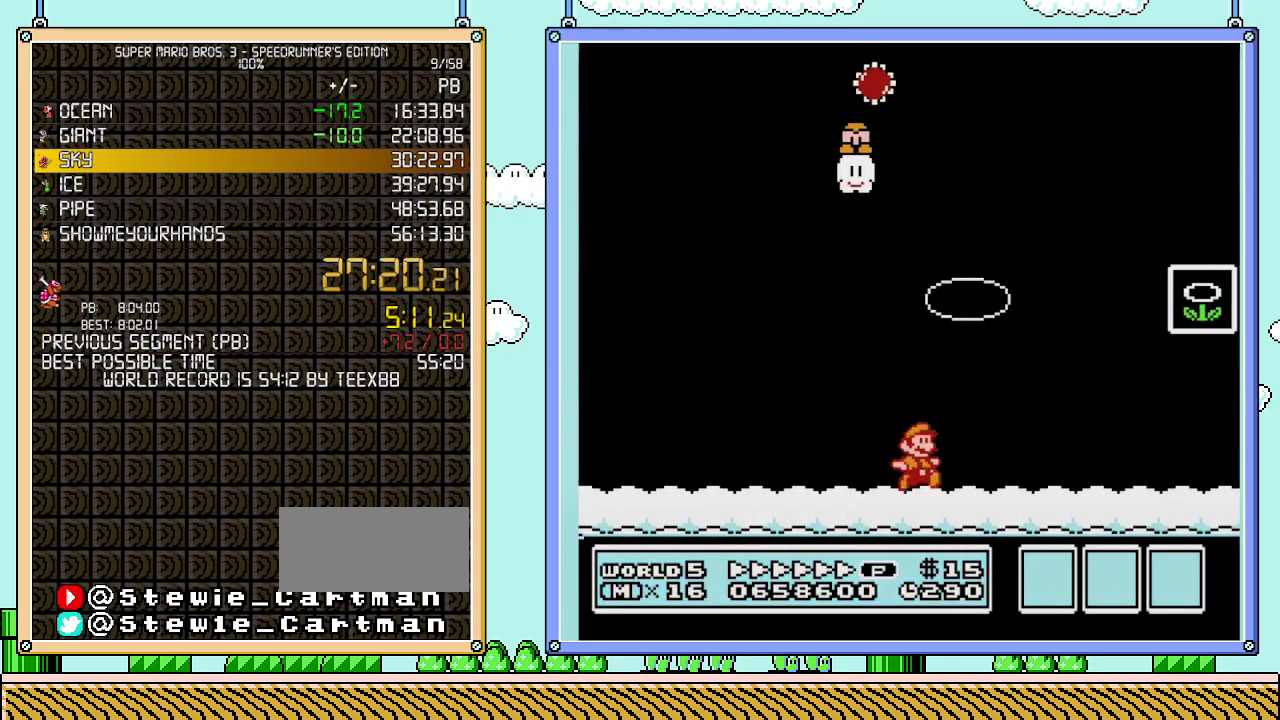
{"buttons": ["B", "DPAD_RIGHT"], "events": [[183, "A", "down"], [433, "A", "up"], [433, "B", "up"], [483, "B", "down"]]}
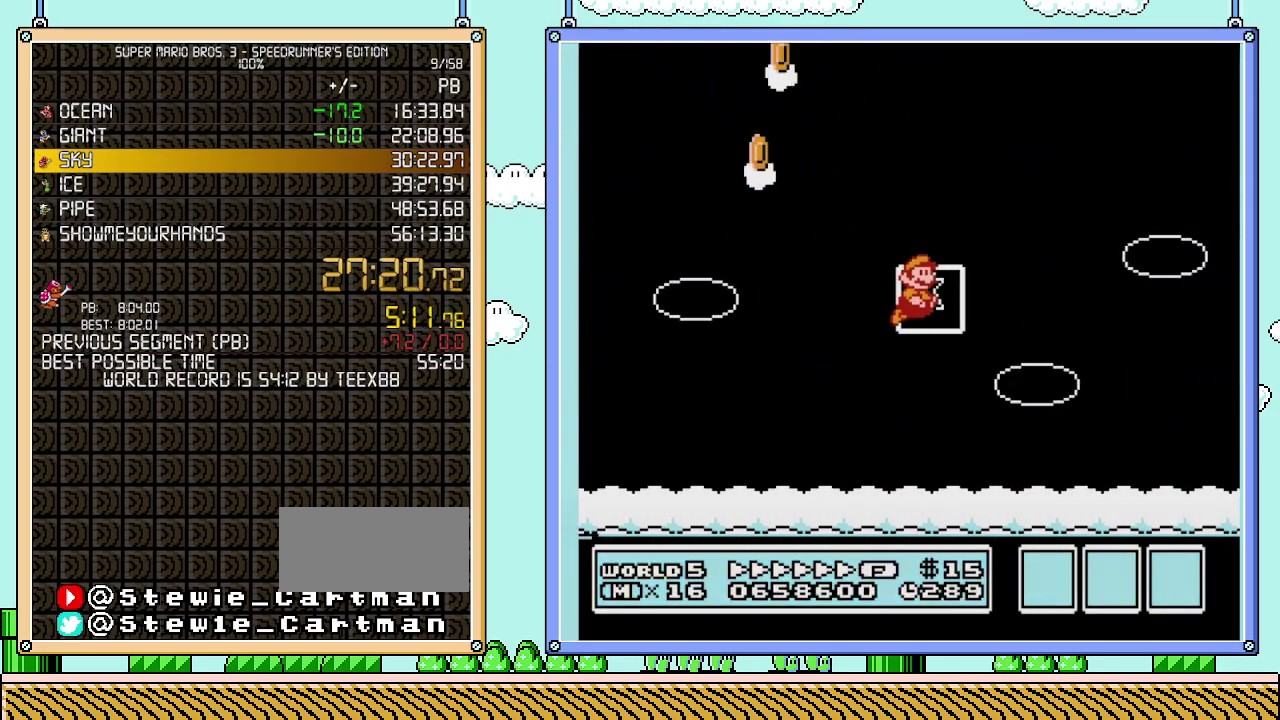
{"buttons": [], "events": [[17, "DPAD_RIGHT", "up"], [233, "B", "up"]]}